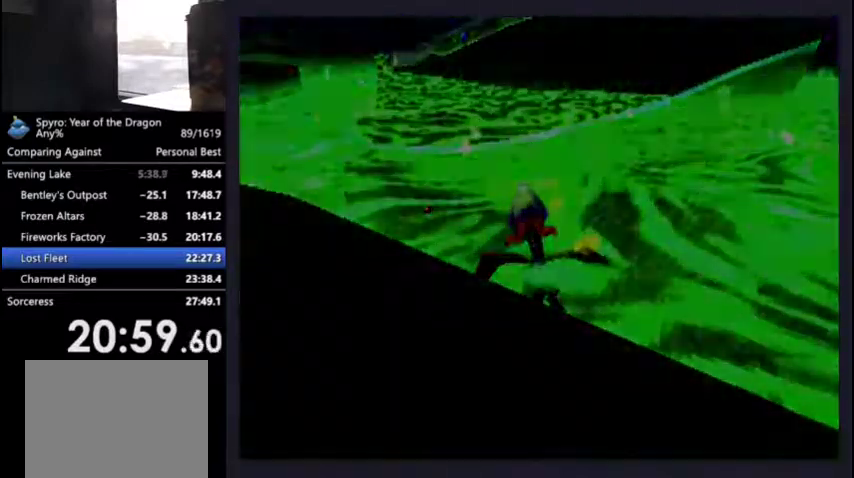
Gameplay with a controller (PlayStation layout); each line is a JSON object with the inputs held at the frame after it. "events" lists button and stick changes between this image and that frame as [ms after this image, input, new state], when the widget could be followed in between.
{"buttons": [], "left_stick": "center", "right_stick": "center", "events": []}
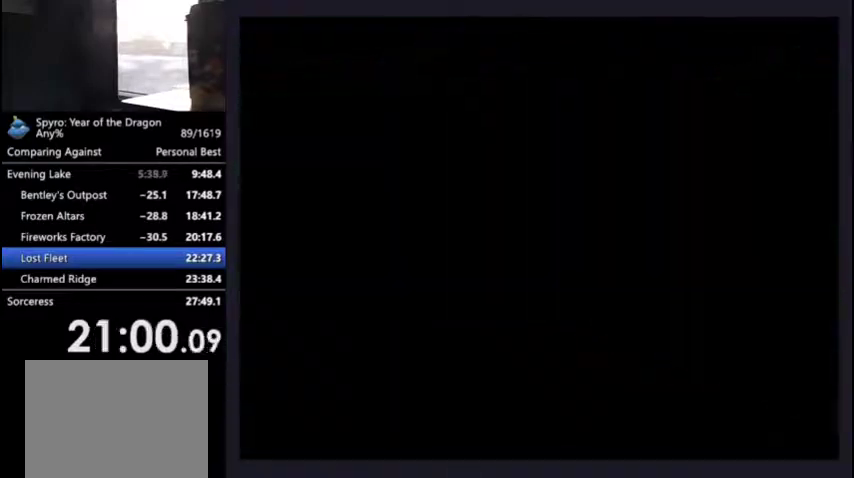
{"buttons": [], "left_stick": "center", "right_stick": "center", "events": []}
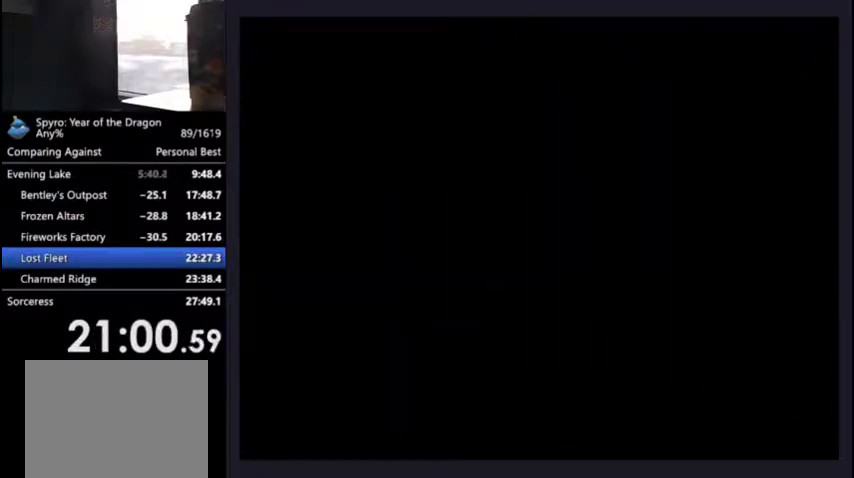
{"buttons": [], "left_stick": "center", "right_stick": "center", "events": []}
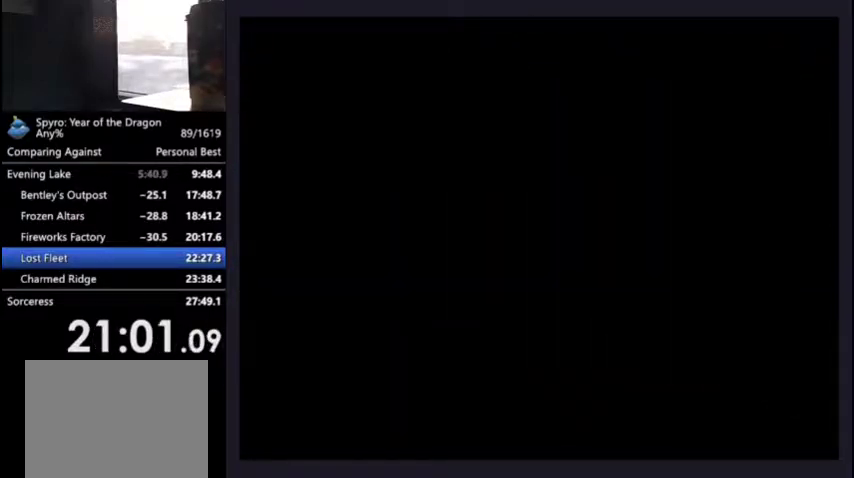
{"buttons": [], "left_stick": "center", "right_stick": "center", "events": []}
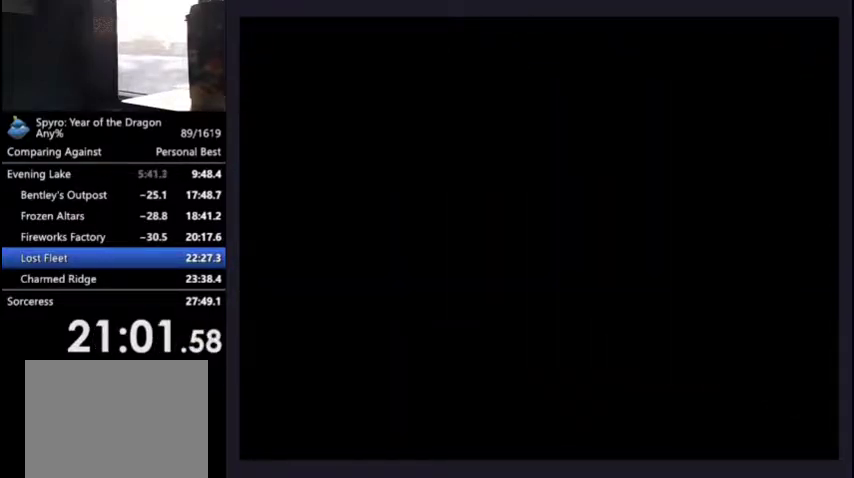
{"buttons": [], "left_stick": "center", "right_stick": "center", "events": []}
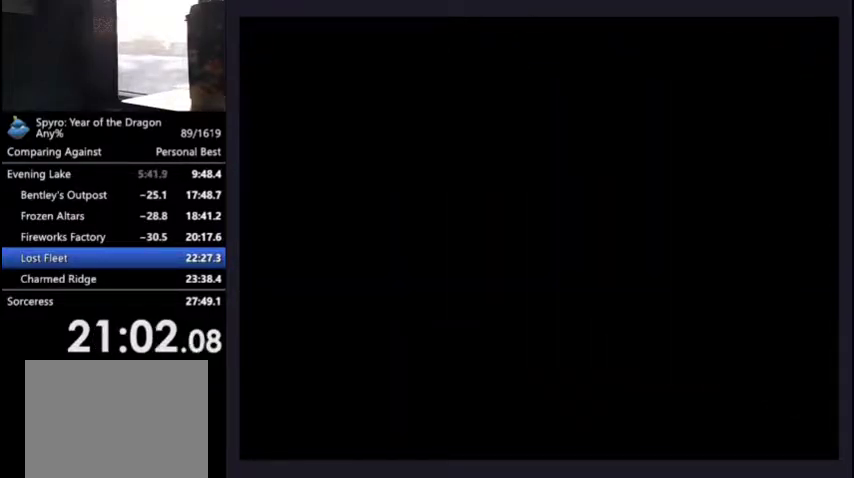
{"buttons": [], "left_stick": "center", "right_stick": "center", "events": []}
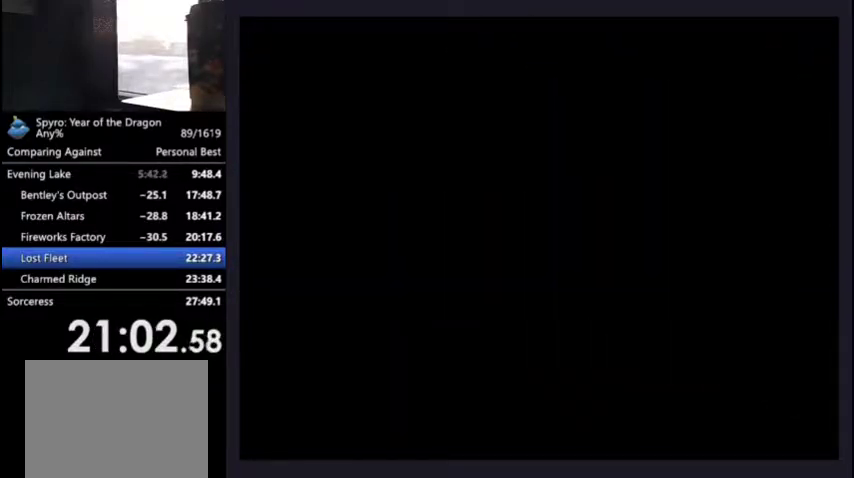
{"buttons": [], "left_stick": "center", "right_stick": "center", "events": []}
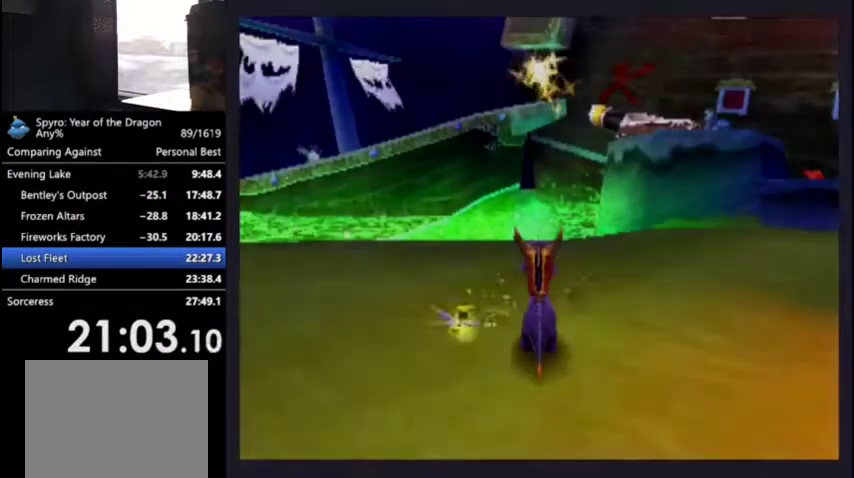
{"buttons": ["SQUARE"], "left_stick": "center", "right_stick": "center", "events": [[33, "DPAD_RIGHT", "down"], [167, "SQUARE", "down"], [200, "DPAD_RIGHT", "up"]]}
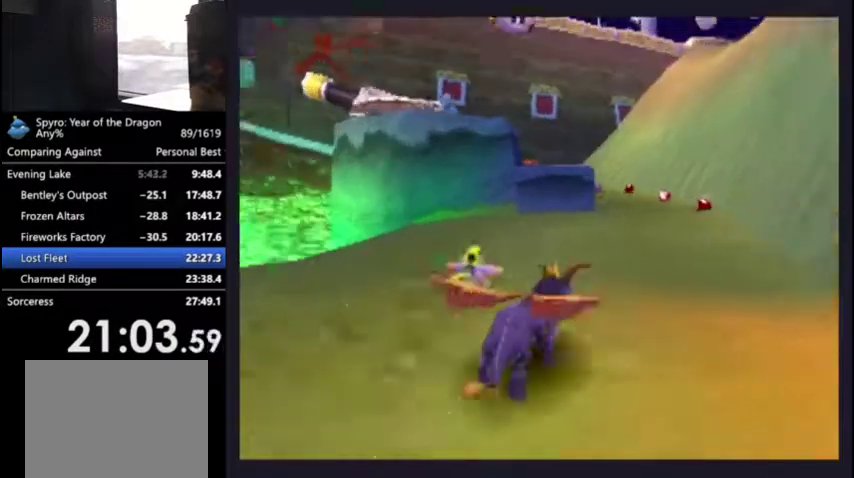
{"buttons": ["CROSS", "SQUARE"], "left_stick": "center", "right_stick": "center", "events": [[167, "DPAD_LEFT", "down"], [300, "CROSS", "down"], [333, "DPAD_LEFT", "up"]]}
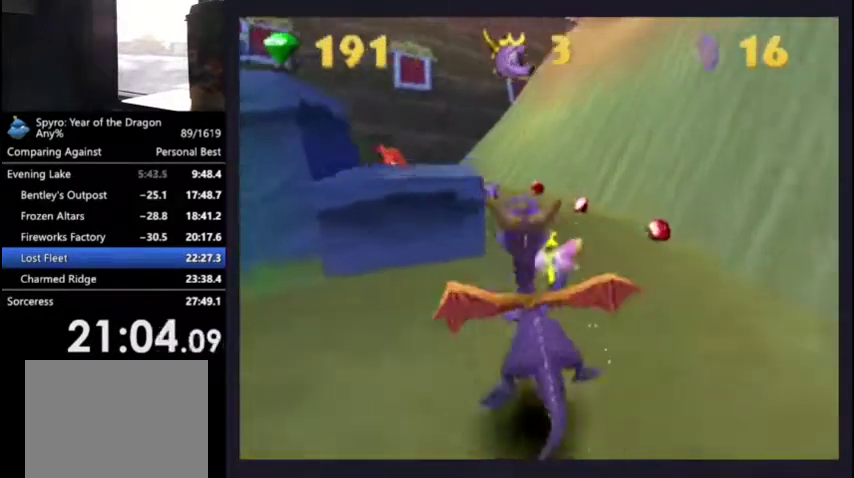
{"buttons": ["CROSS", "SQUARE", "DPAD_DOWN", "DPAD_LEFT"], "left_stick": "center", "right_stick": "center", "events": [[100, "CROSS", "up"], [100, "SQUARE", "up"], [167, "CROSS", "down"], [167, "DPAD_LEFT", "down"], [267, "CROSS", "up"], [267, "DPAD_LEFT", "up"], [300, "SQUARE", "down"], [367, "DPAD_LEFT", "down"], [400, "DPAD_DOWN", "down"], [500, "CROSS", "down"]]}
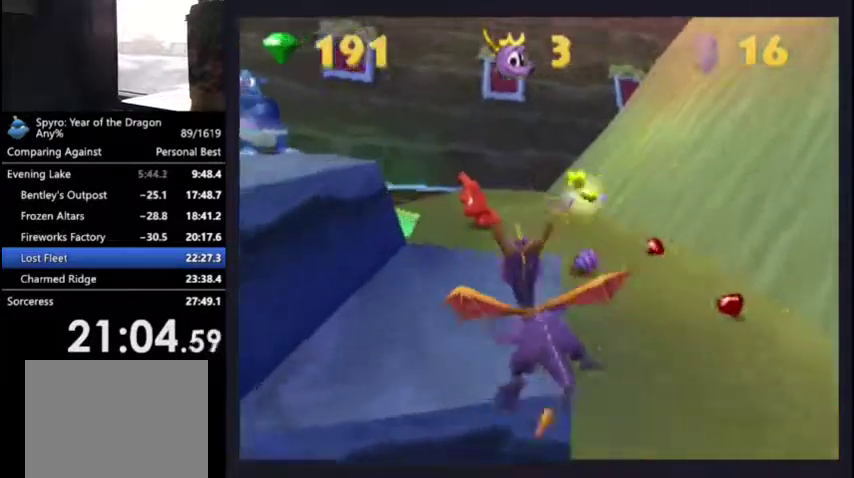
{"buttons": [], "left_stick": "center", "right_stick": "center", "events": [[367, "CROSS", "up"], [367, "SQUARE", "up"], [400, "DPAD_DOWN", "up"], [433, "DPAD_LEFT", "up"]]}
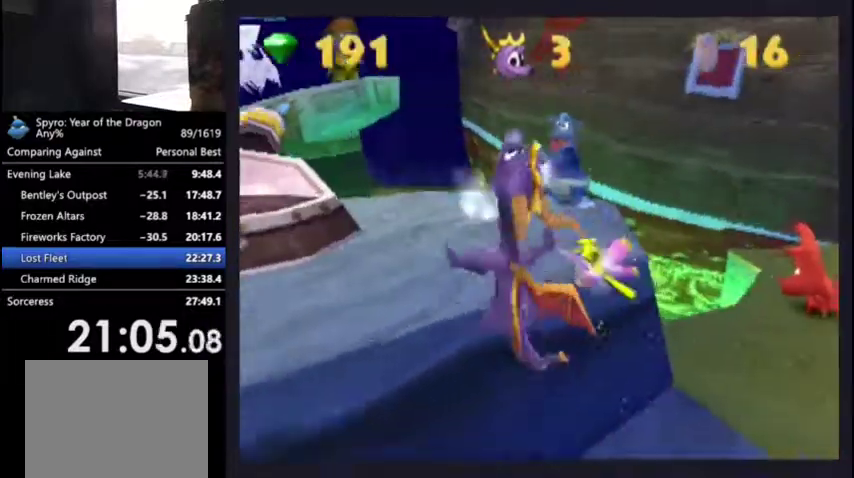
{"buttons": ["CROSS", "DPAD_LEFT"], "left_stick": "center", "right_stick": "center", "events": [[267, "DPAD_LEFT", "down"], [333, "CROSS", "down"]]}
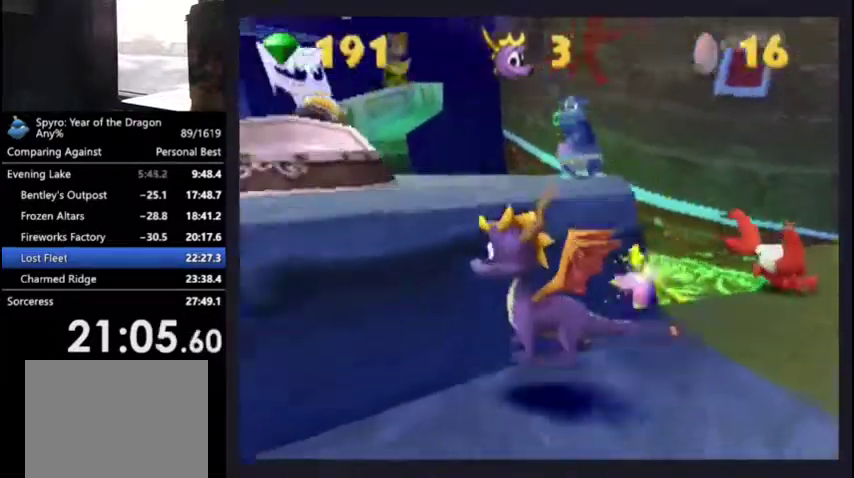
{"buttons": ["DPAD_UP"], "left_stick": "center", "right_stick": "center", "events": [[67, "CROSS", "up"], [67, "R2", "down"], [100, "DPAD_UP", "down"], [267, "DPAD_LEFT", "up"], [300, "R2", "up"]]}
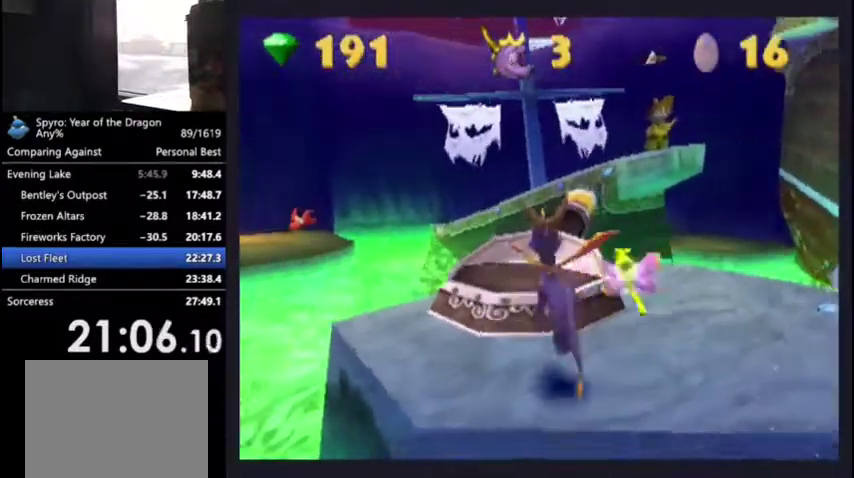
{"buttons": ["DPAD_UP"], "left_stick": "center", "right_stick": "center", "events": [[33, "DPAD_LEFT", "down"], [133, "CROSS", "down"], [200, "CROSS", "up"], [200, "DPAD_LEFT", "up"]]}
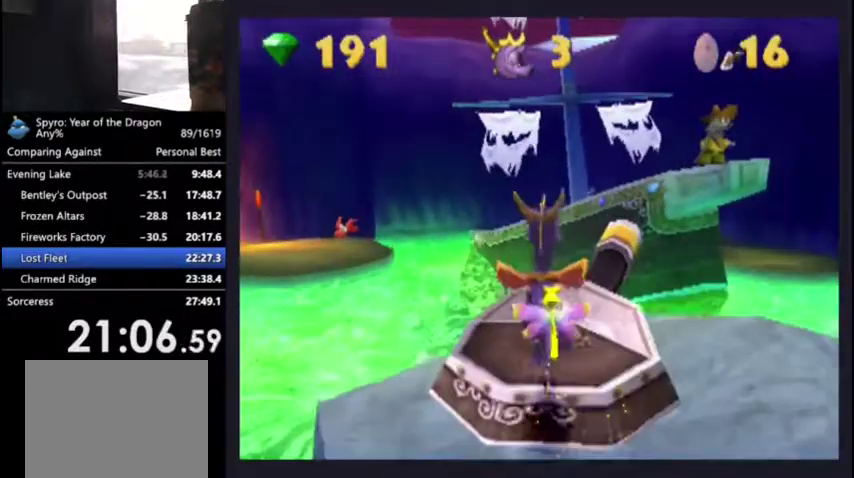
{"buttons": ["DPAD_RIGHT"], "left_stick": "center", "right_stick": "center", "events": [[33, "DPAD_UP", "up"], [433, "DPAD_RIGHT", "down"]]}
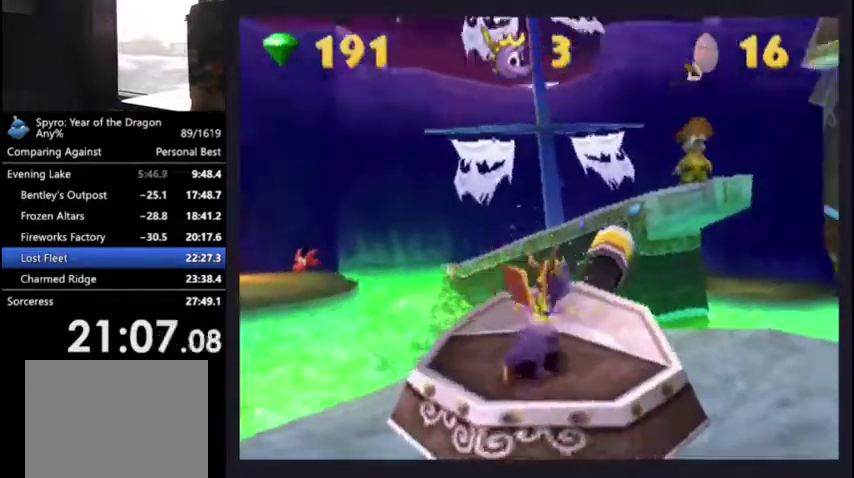
{"buttons": ["DPAD_RIGHT"], "left_stick": "center", "right_stick": "center", "events": [[67, "DPAD_DOWN", "down"], [133, "DPAD_RIGHT", "up"], [433, "DPAD_DOWN", "up"], [433, "DPAD_RIGHT", "down"]]}
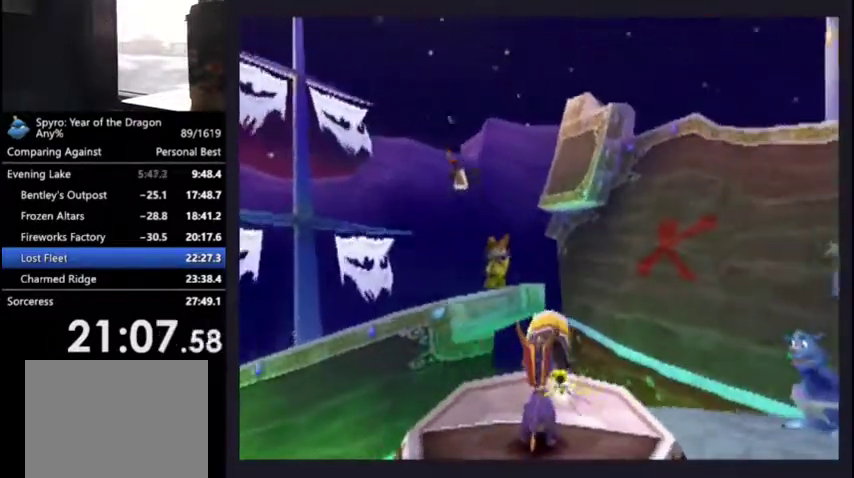
{"buttons": [], "left_stick": "center", "right_stick": "center", "events": [[100, "DPAD_RIGHT", "up"], [367, "CIRCLE", "down"], [467, "CIRCLE", "up"]]}
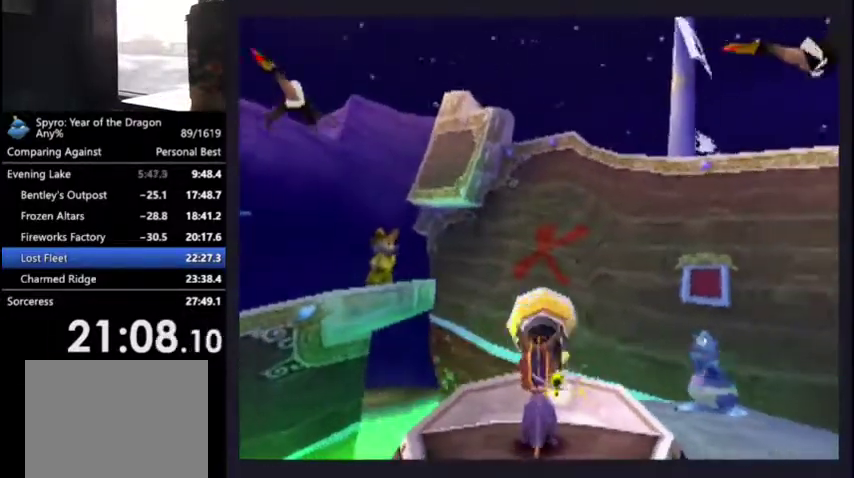
{"buttons": ["R2", "DPAD_UP", "DPAD_RIGHT"], "left_stick": "center", "right_stick": "center", "events": [[33, "CROSS", "down"], [33, "DPAD_RIGHT", "down"], [33, "DPAD_UP", "down"], [100, "CROSS", "up"], [100, "R2", "down"]]}
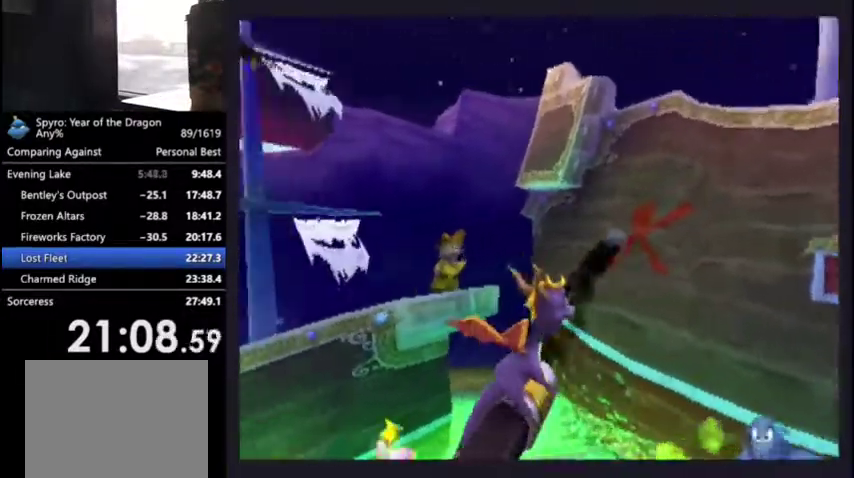
{"buttons": ["SQUARE", "DPAD_UP"], "left_stick": "center", "right_stick": "center", "events": [[233, "DPAD_RIGHT", "up"], [367, "R2", "up"], [500, "SQUARE", "down"]]}
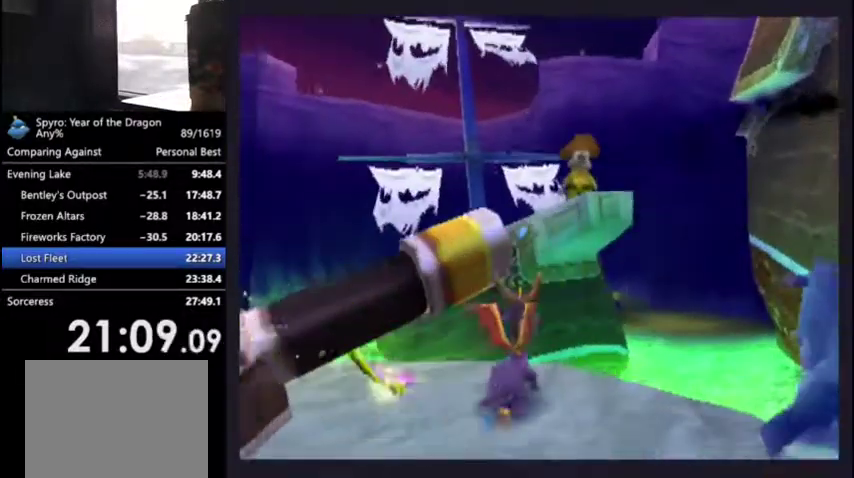
{"buttons": ["DPAD_UP"], "left_stick": "center", "right_stick": "center", "events": [[33, "DPAD_LEFT", "down"], [133, "CROSS", "down"], [267, "DPAD_LEFT", "up"], [467, "CROSS", "up"], [467, "SQUARE", "up"]]}
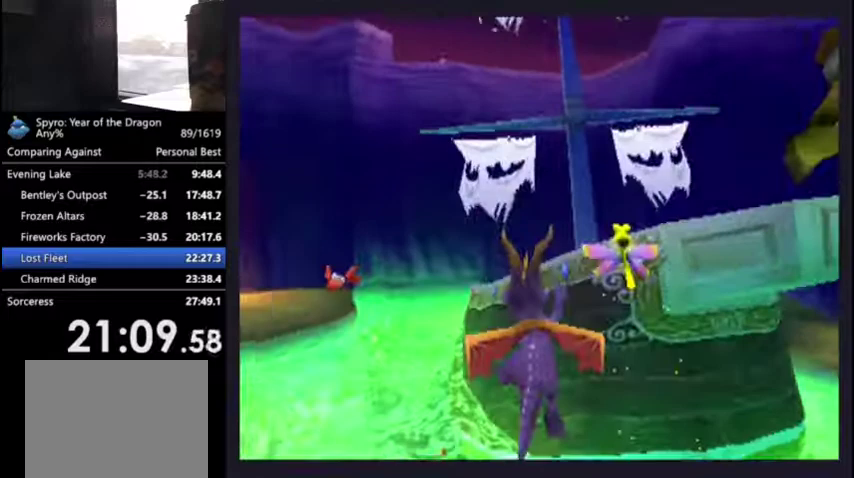
{"buttons": ["DPAD_UP"], "left_stick": "center", "right_stick": "center", "events": [[33, "CROSS", "down"], [133, "CROSS", "up"]]}
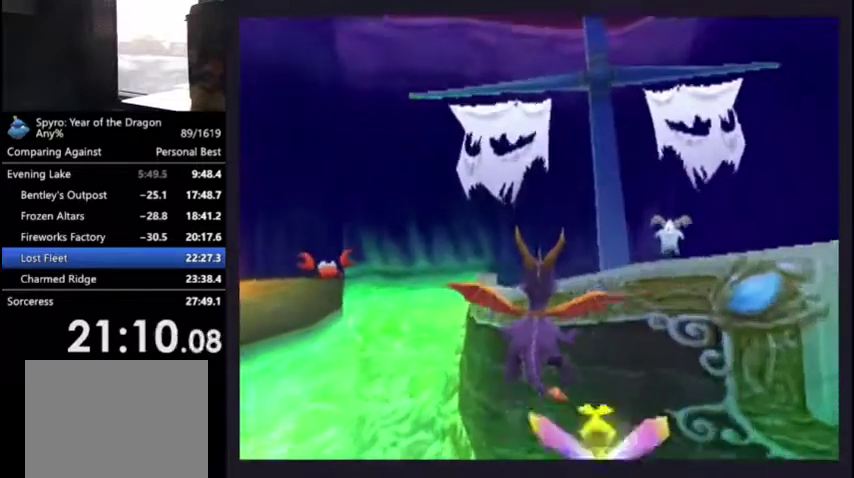
{"buttons": ["DPAD_RIGHT"], "left_stick": "center", "right_stick": "center", "events": [[167, "CIRCLE", "down"], [200, "TRIANGLE", "down"], [267, "DPAD_RIGHT", "down"], [367, "DPAD_UP", "up"], [500, "CIRCLE", "up"], [500, "TRIANGLE", "up"]]}
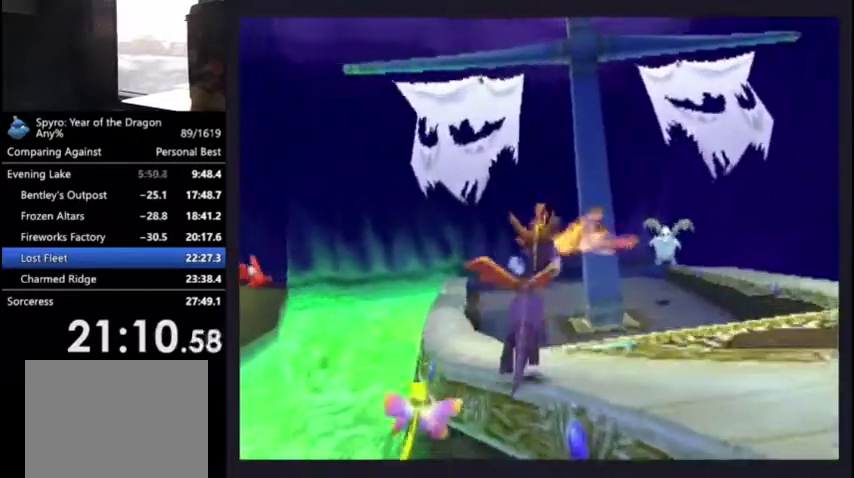
{"buttons": ["SQUARE", "DPAD_RIGHT"], "left_stick": "center", "right_stick": "center", "events": [[100, "DPAD_DOWN", "down"], [267, "SQUARE", "down"], [433, "DPAD_DOWN", "up"]]}
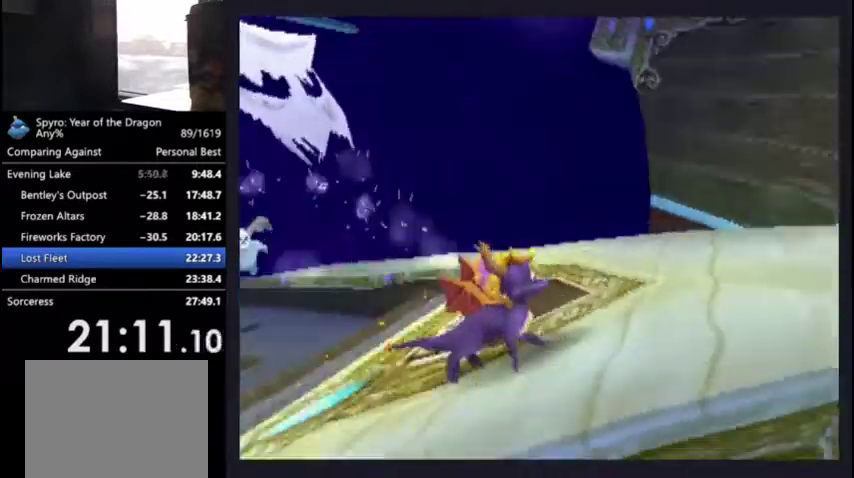
{"buttons": ["CROSS", "SQUARE", "DPAD_UP", "DPAD_LEFT"], "left_stick": "center", "right_stick": "center", "events": [[100, "DPAD_RIGHT", "up"], [100, "DPAD_UP", "down"], [233, "DPAD_LEFT", "down"], [267, "CROSS", "down"]]}
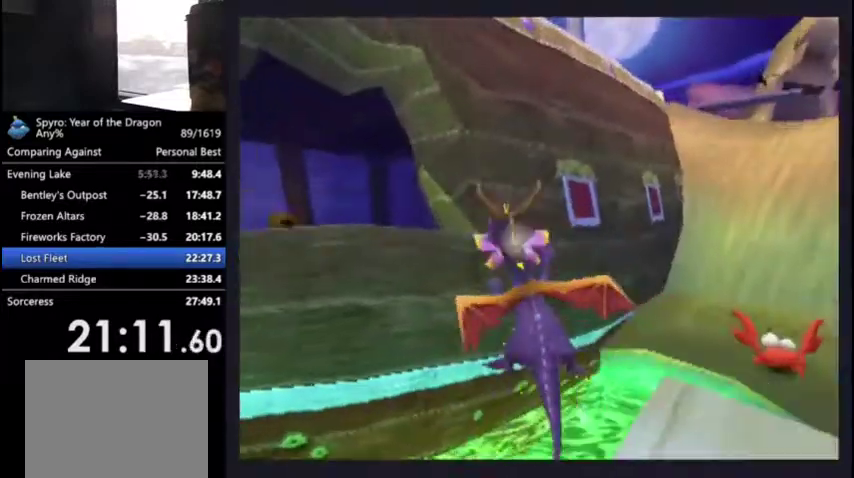
{"buttons": ["R2", "DPAD_UP", "DPAD_LEFT"], "left_stick": "center", "right_stick": "center", "events": [[133, "DPAD_LEFT", "up"], [133, "SQUARE", "up"], [300, "CROSS", "up"], [400, "DPAD_LEFT", "down"], [400, "R2", "down"]]}
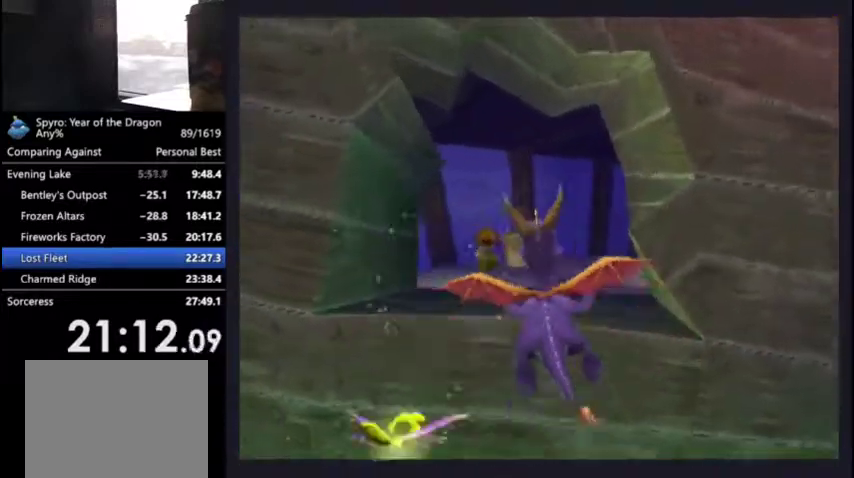
{"buttons": ["SQUARE"], "left_stick": "center", "right_stick": "center", "events": [[67, "DPAD_LEFT", "up"], [67, "R2", "up"], [200, "DPAD_UP", "up"], [200, "SQUARE", "down"]]}
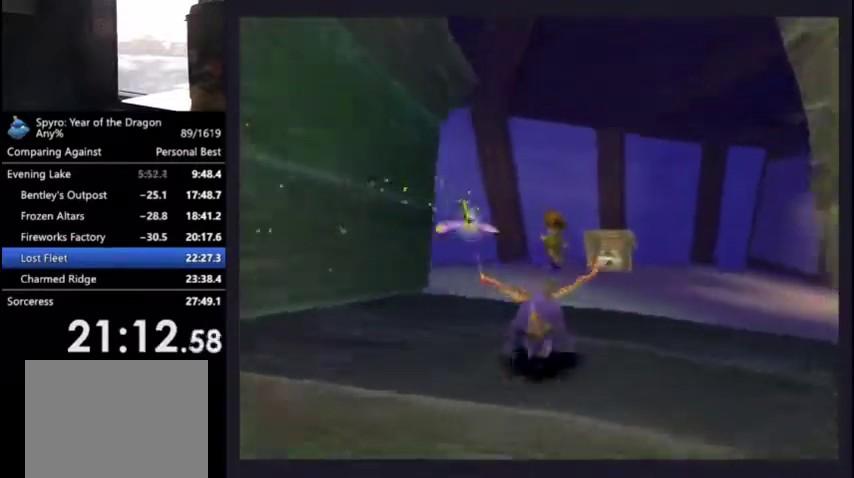
{"buttons": ["SQUARE"], "left_stick": "center", "right_stick": "center", "events": []}
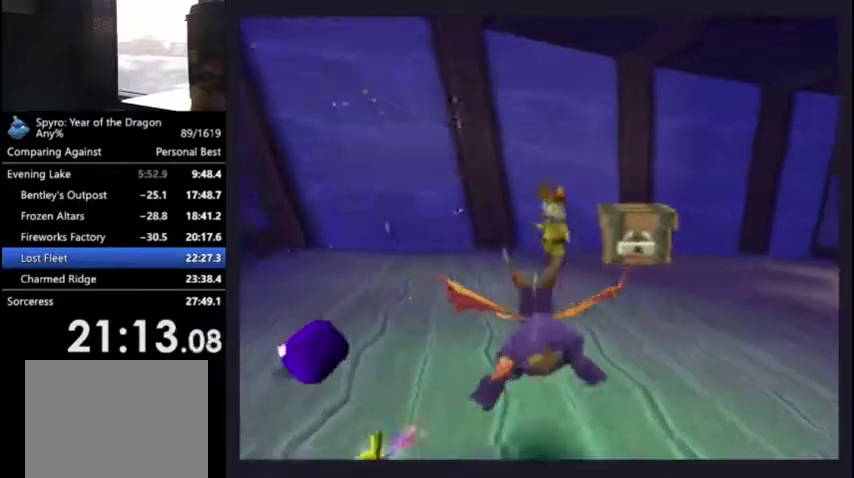
{"buttons": [], "left_stick": "center", "right_stick": "center", "events": [[433, "SQUARE", "up"]]}
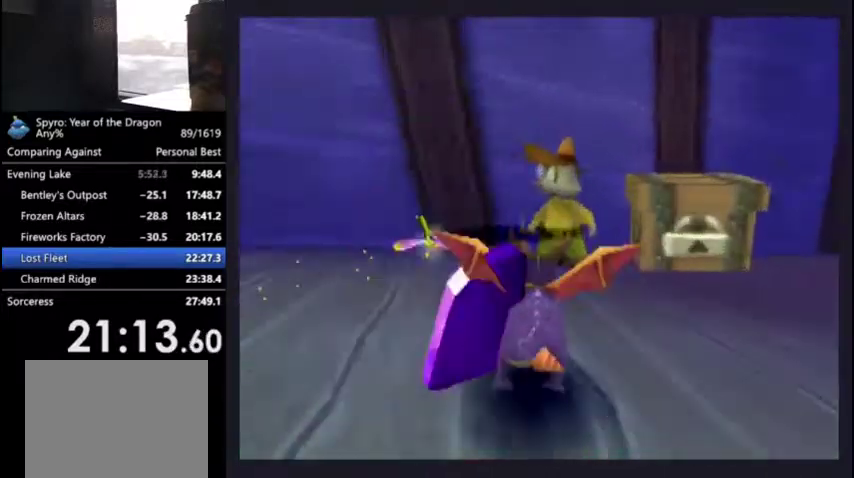
{"buttons": [], "left_stick": "center", "right_stick": "center", "events": [[433, "CROSS", "down"], [500, "CROSS", "up"]]}